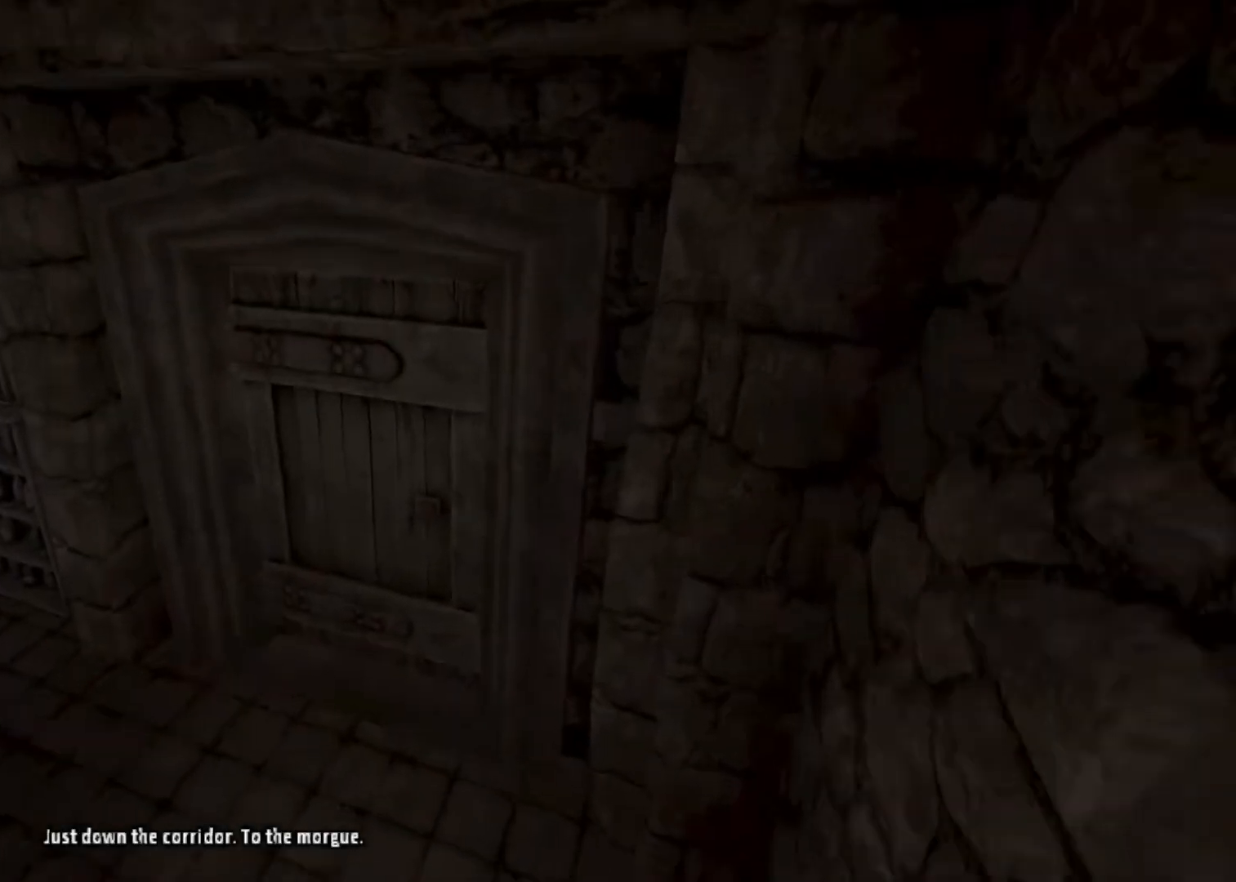
Gameplay with keyboard and mouse; each line is a JSON object with the keys and mouse buttons held at the frame after it. "events" lists presses ("down") and releases ("up") of "a", "alt", "d", "e", "f4", "q", "s", "shift", "space", "tab", "w", "mouse_left", "mouse_right", "mouse_wheel_up" and "mouse_wheel_down" between this image and that frame as [ms after this image, input, new state], when the widget could be followed in between. "mouse_left", "mouse_right", "mouse_wheel_up", "mouse_wheel_down" = the "left", "right", "wheel_up", "wheel_down" buttons of the "mouse" list. No other keys are recorded. Mouse movement is not recorded.
{"keys": ["shift", "w"], "mouse": [], "events": [[233, "mouse_left", "down"], [467, "mouse_left", "up"]]}
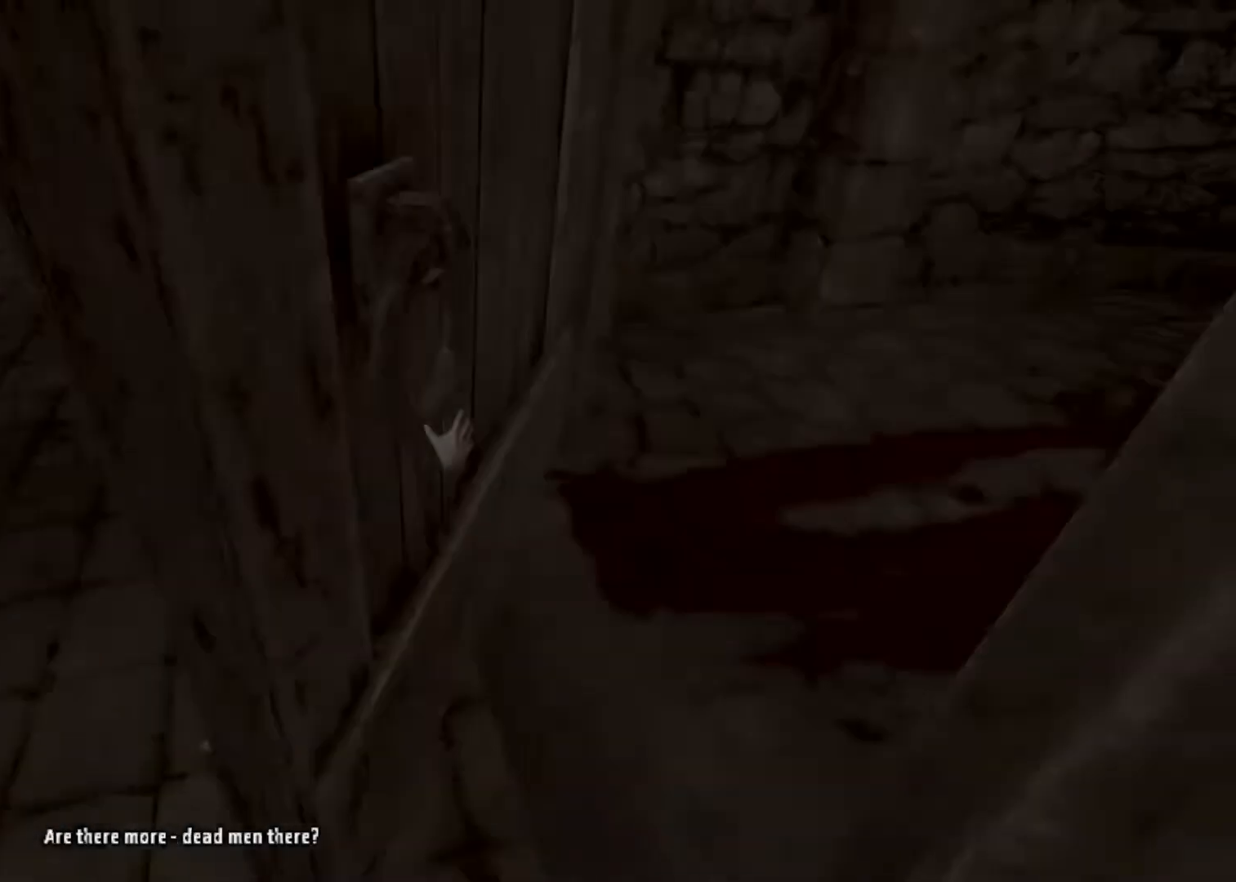
{"keys": ["shift", "w"], "mouse": [], "events": [[67, "space", "down"], [167, "space", "up"], [300, "space", "down"], [400, "space", "up"]]}
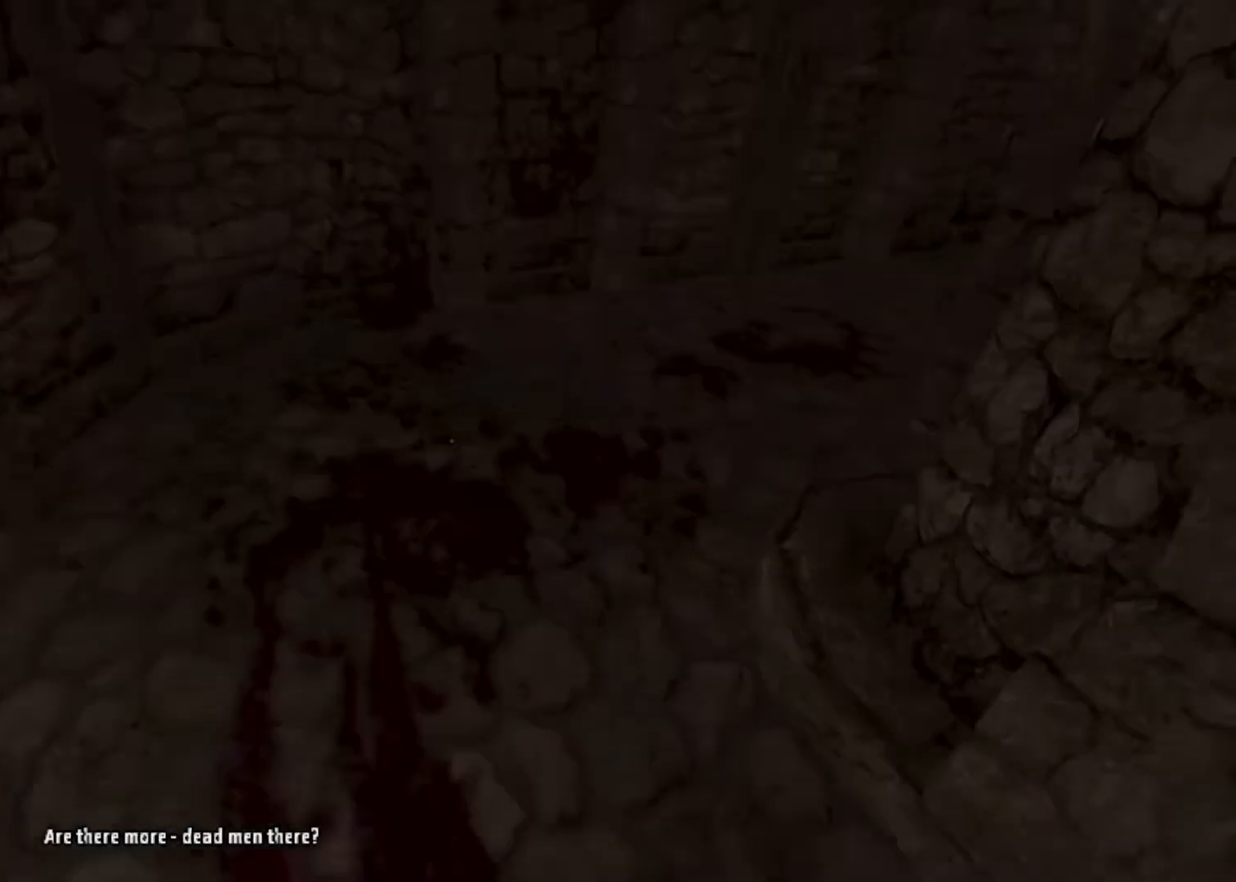
{"keys": ["shift", "w"], "mouse": [], "events": [[167, "mouse_wheel_down", "down"], [500, "mouse_wheel_down", "up"]]}
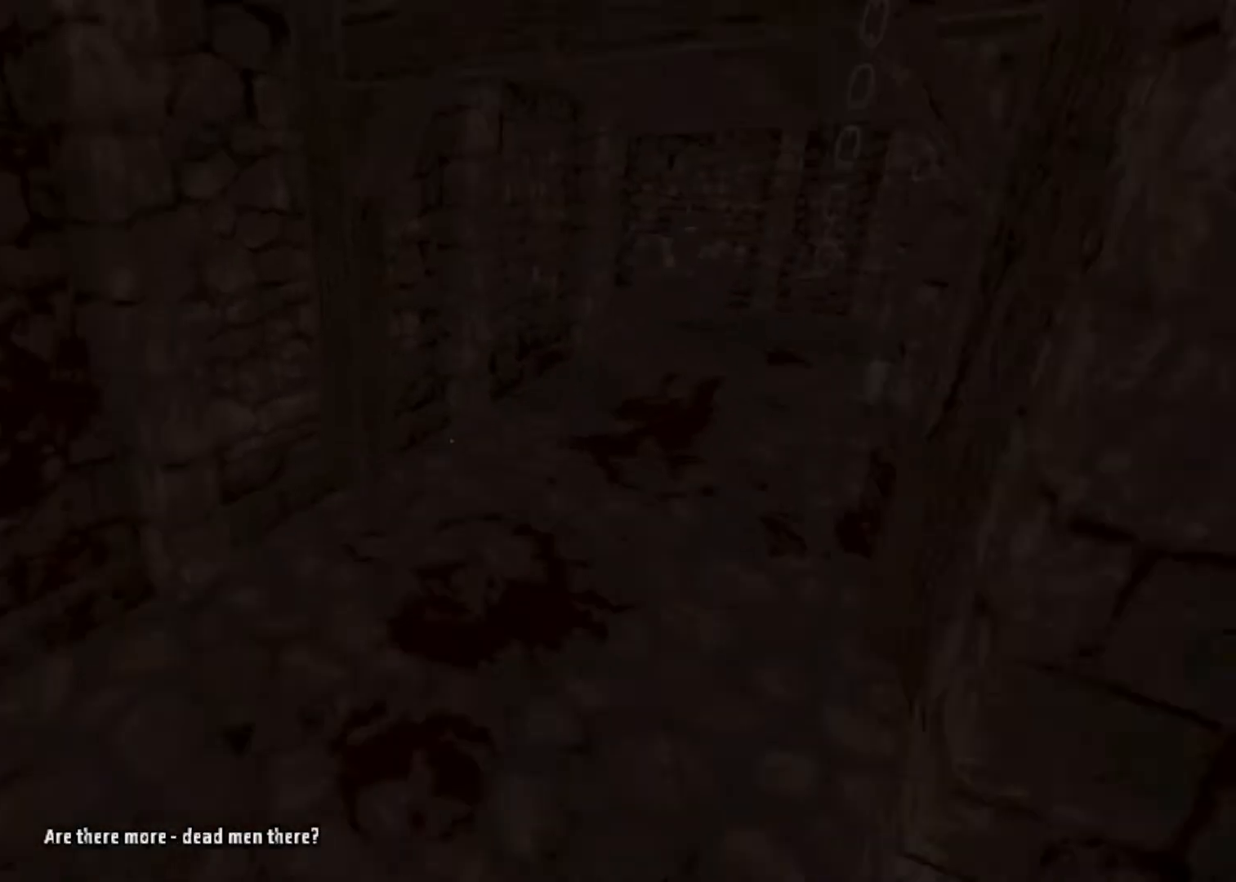
{"keys": ["shift", "w"], "mouse": [], "events": []}
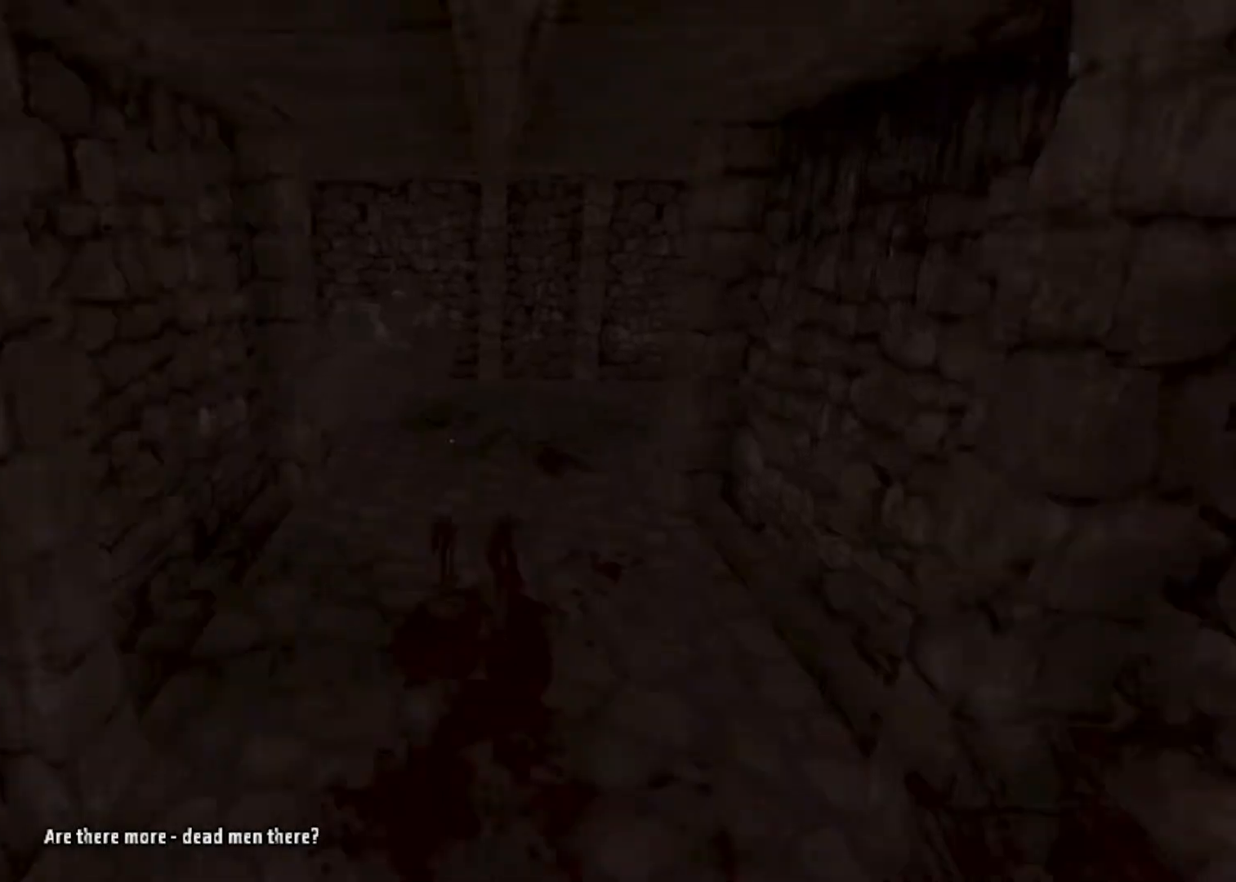
{"keys": ["shift", "w"], "mouse": ["wheel_down"], "events": [[333, "mouse_wheel_down", "down"]]}
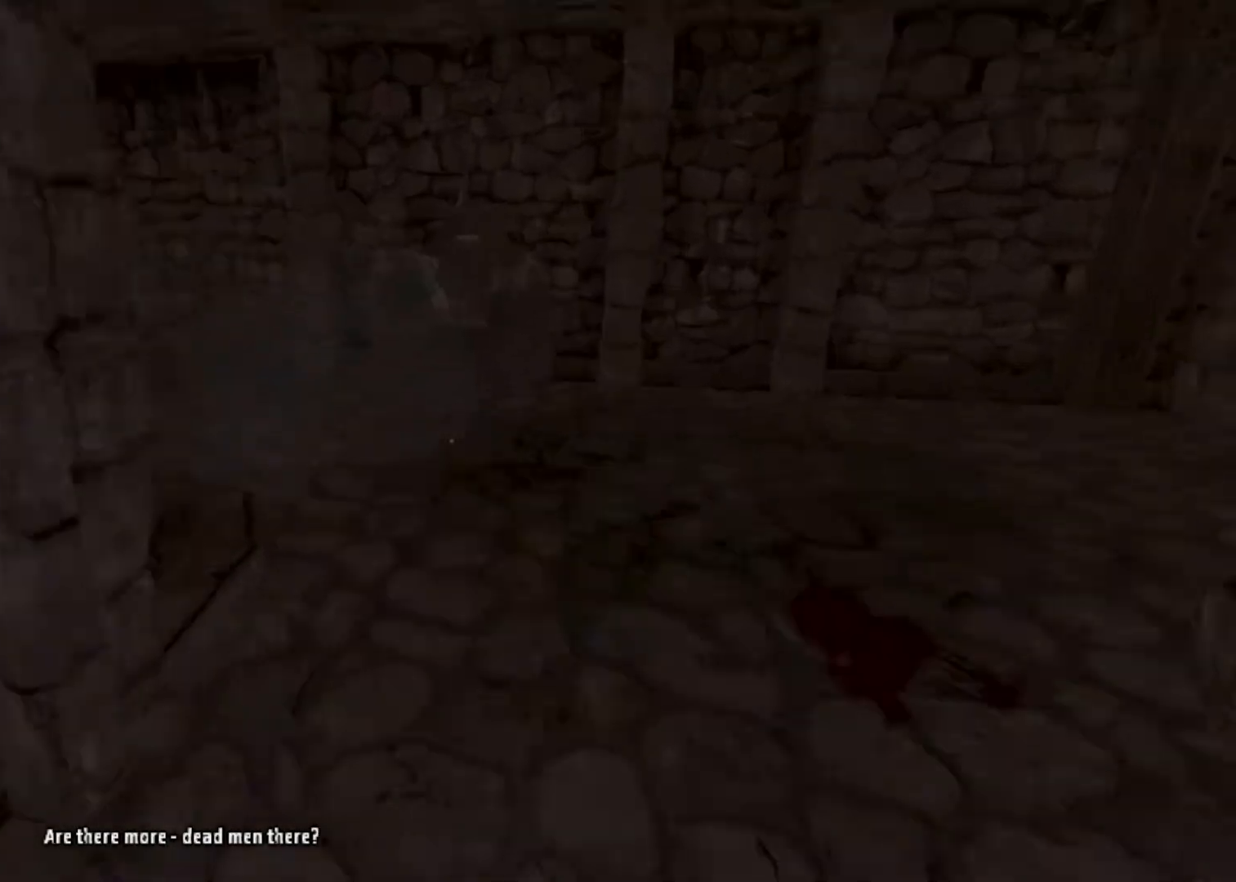
{"keys": ["q", "shift", "w"], "mouse": [], "events": [[233, "mouse_wheel_down", "up"], [300, "q", "down"]]}
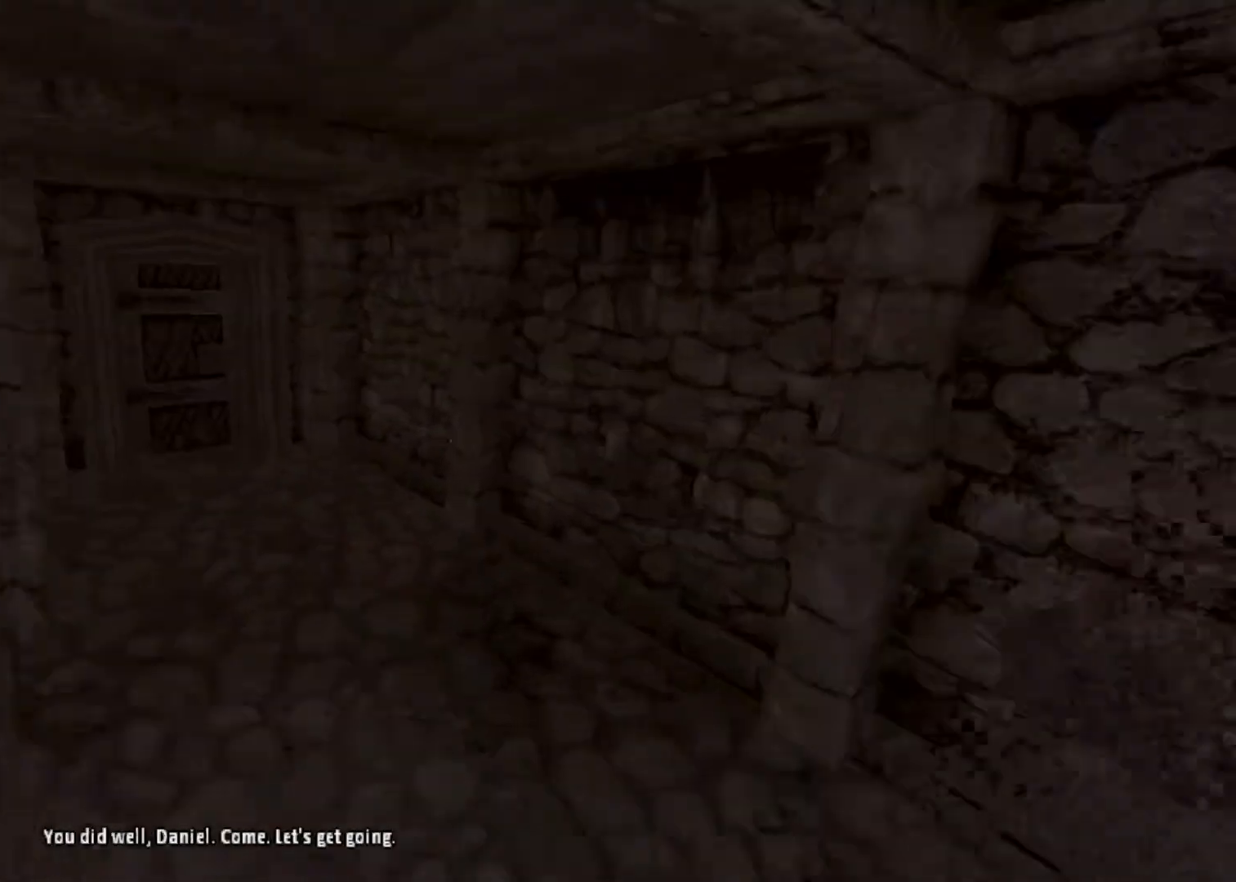
{"keys": ["q", "w"], "mouse": [], "events": [[467, "shift", "up"]]}
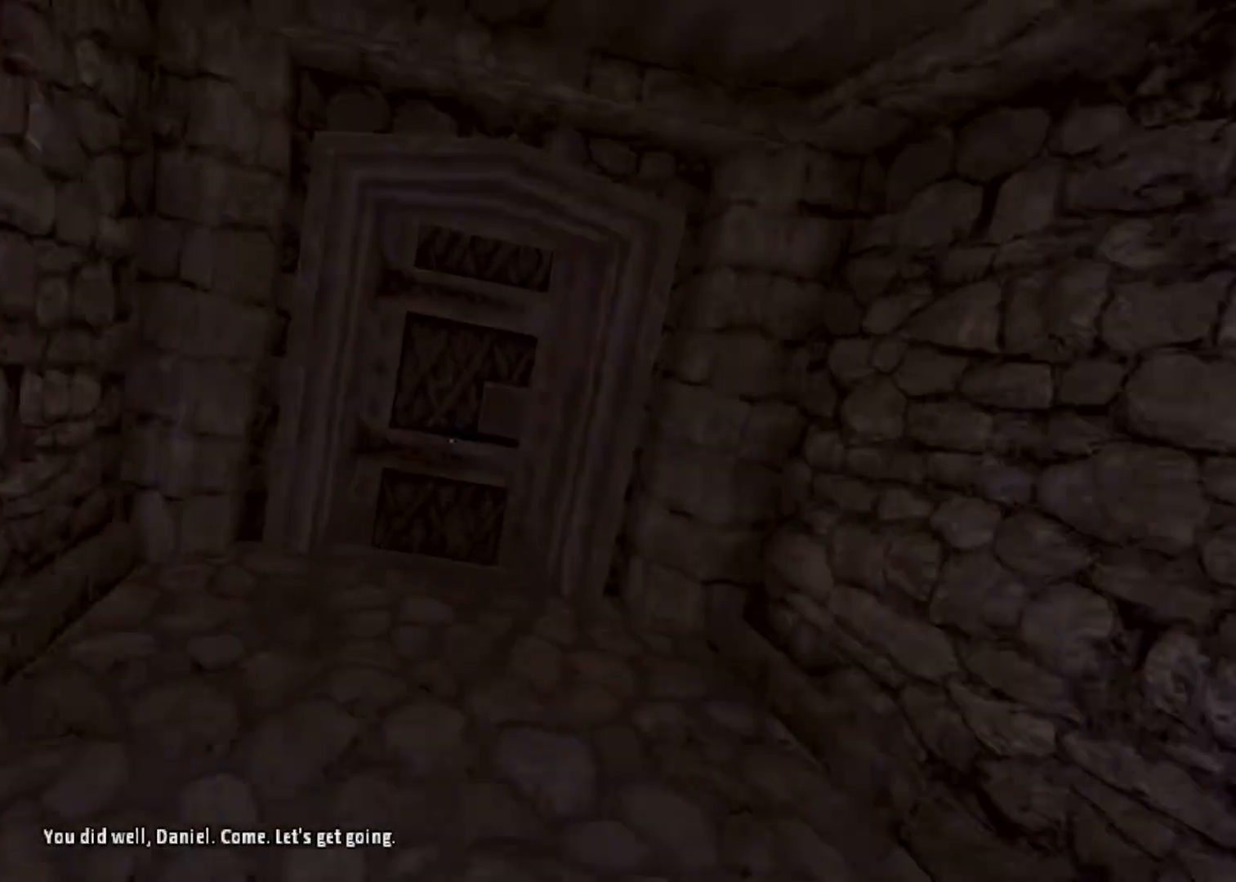
{"keys": ["q", "w"], "mouse": [], "events": [[400, "mouse_left", "down"], [467, "mouse_left", "up"]]}
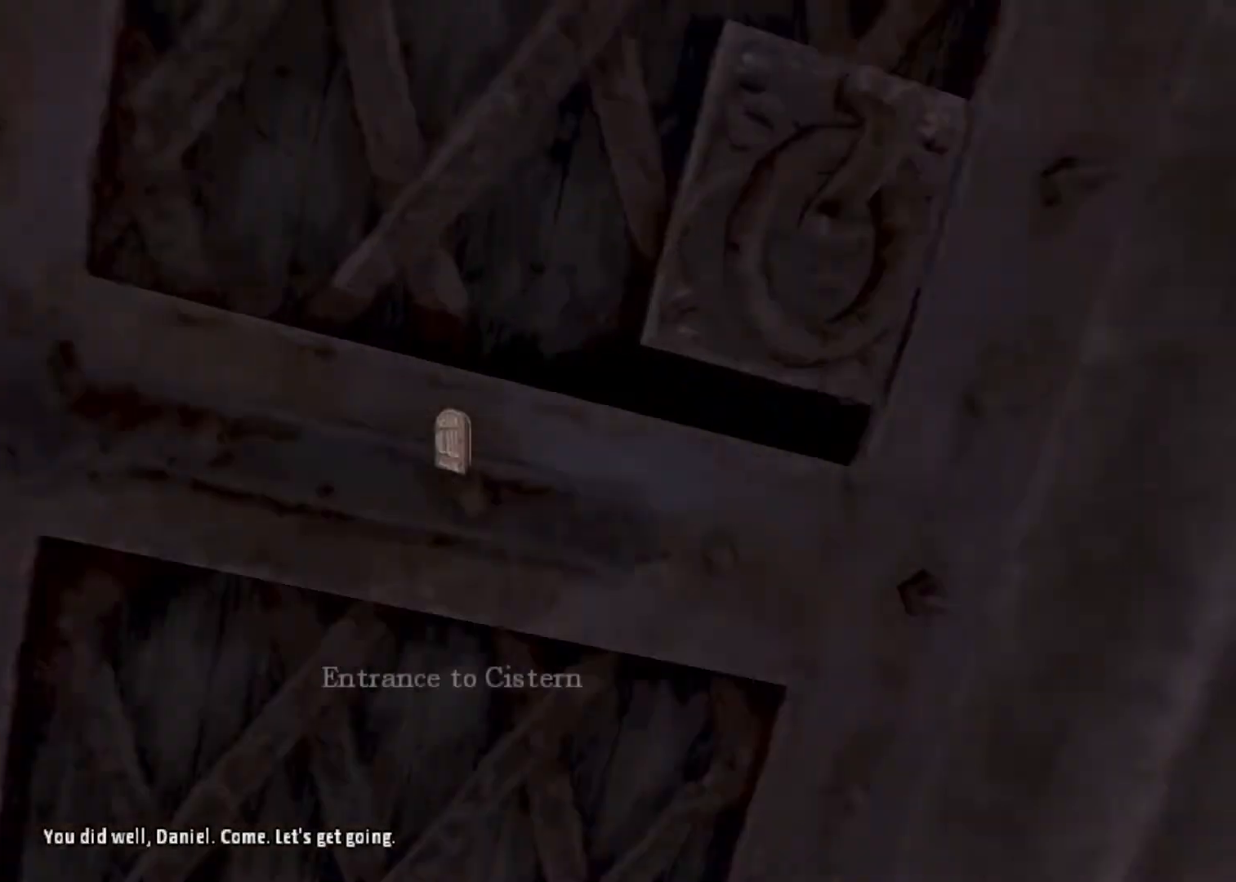
{"keys": ["e"], "mouse": [], "events": [[33, "mouse_left", "down"], [133, "mouse_left", "up"], [167, "mouse_left", "down"], [267, "mouse_left", "up"], [367, "q", "up"], [467, "w", "up"], [500, "e", "down"]]}
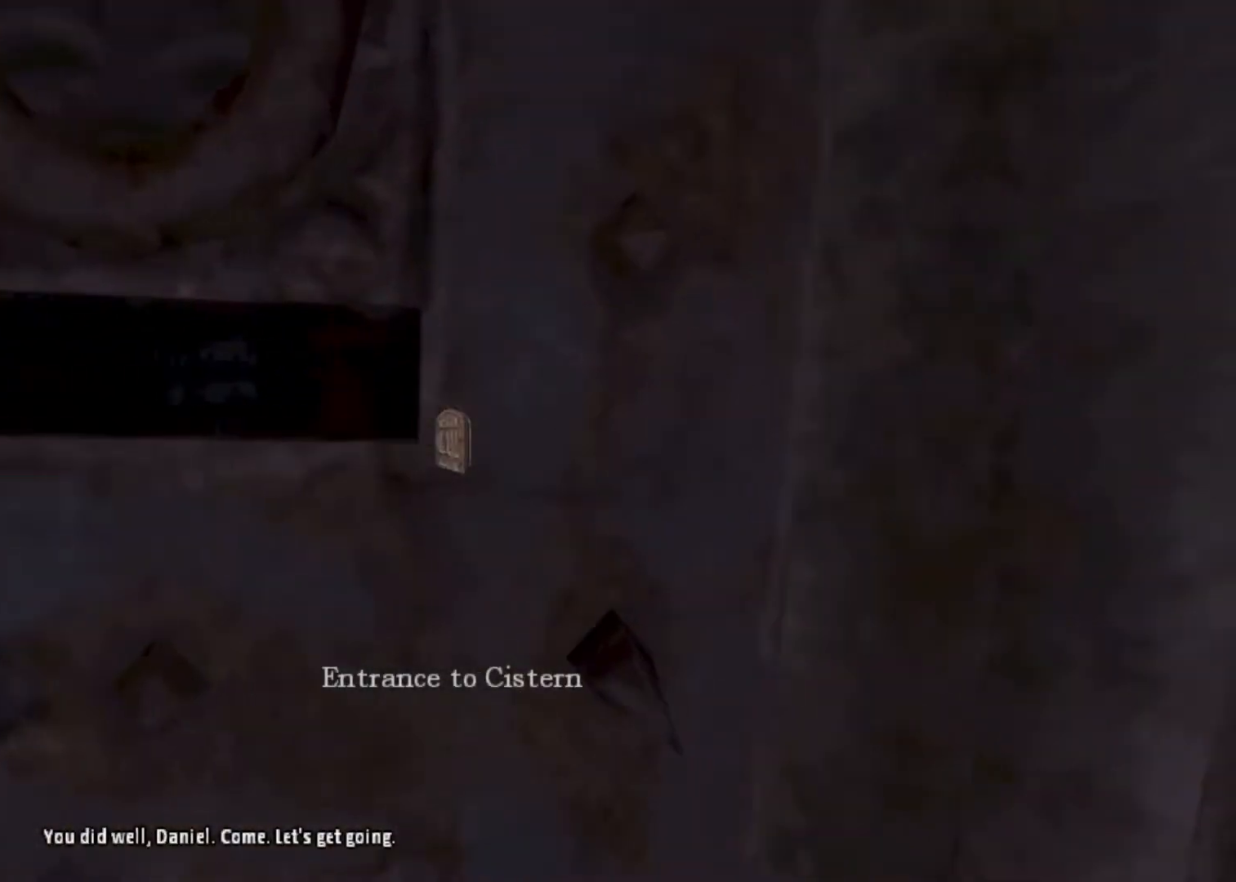
{"keys": [], "mouse": [], "events": [[133, "e", "up"]]}
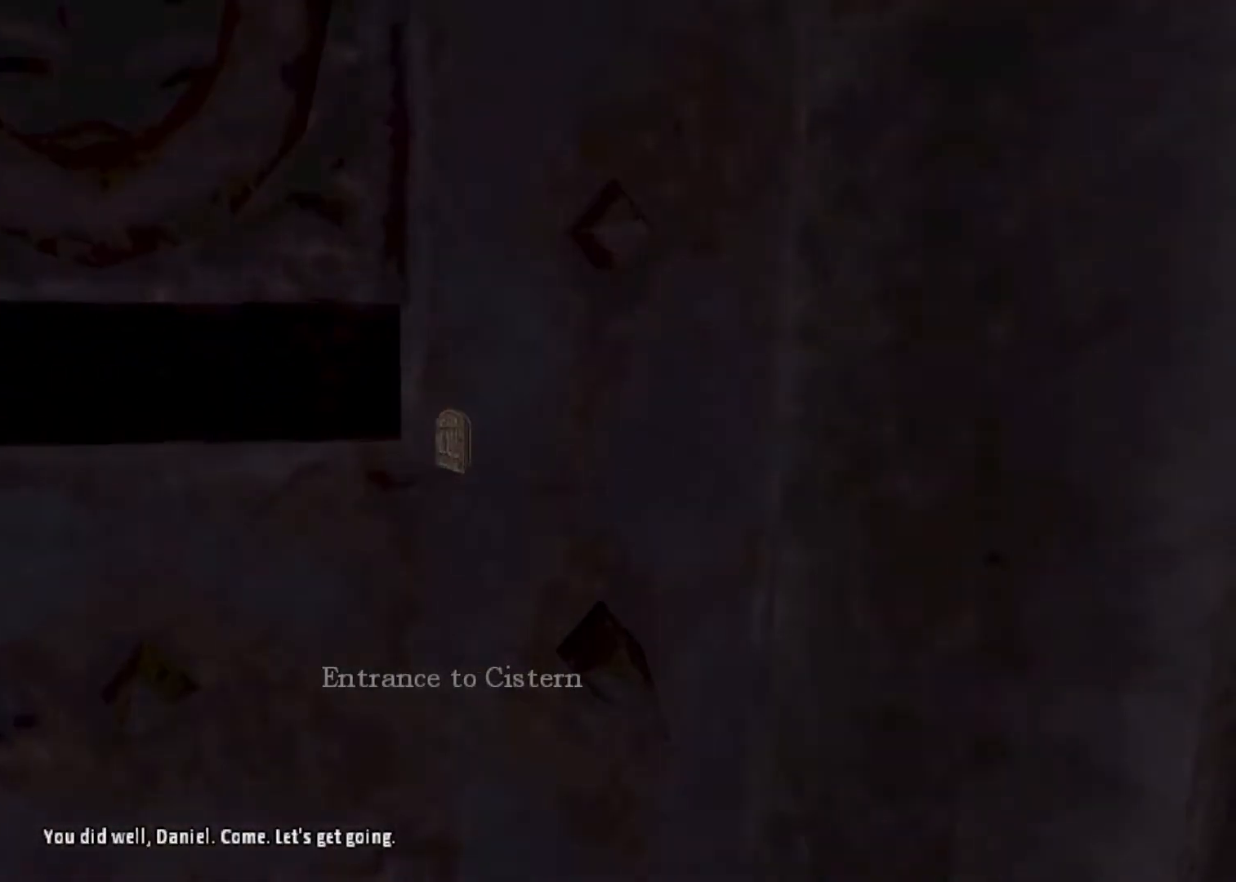
{"keys": [], "mouse": ["left"], "events": [[200, "mouse_left", "down"], [267, "mouse_right", "down"], [400, "mouse_left", "up"], [400, "mouse_right", "up"], [500, "mouse_left", "down"]]}
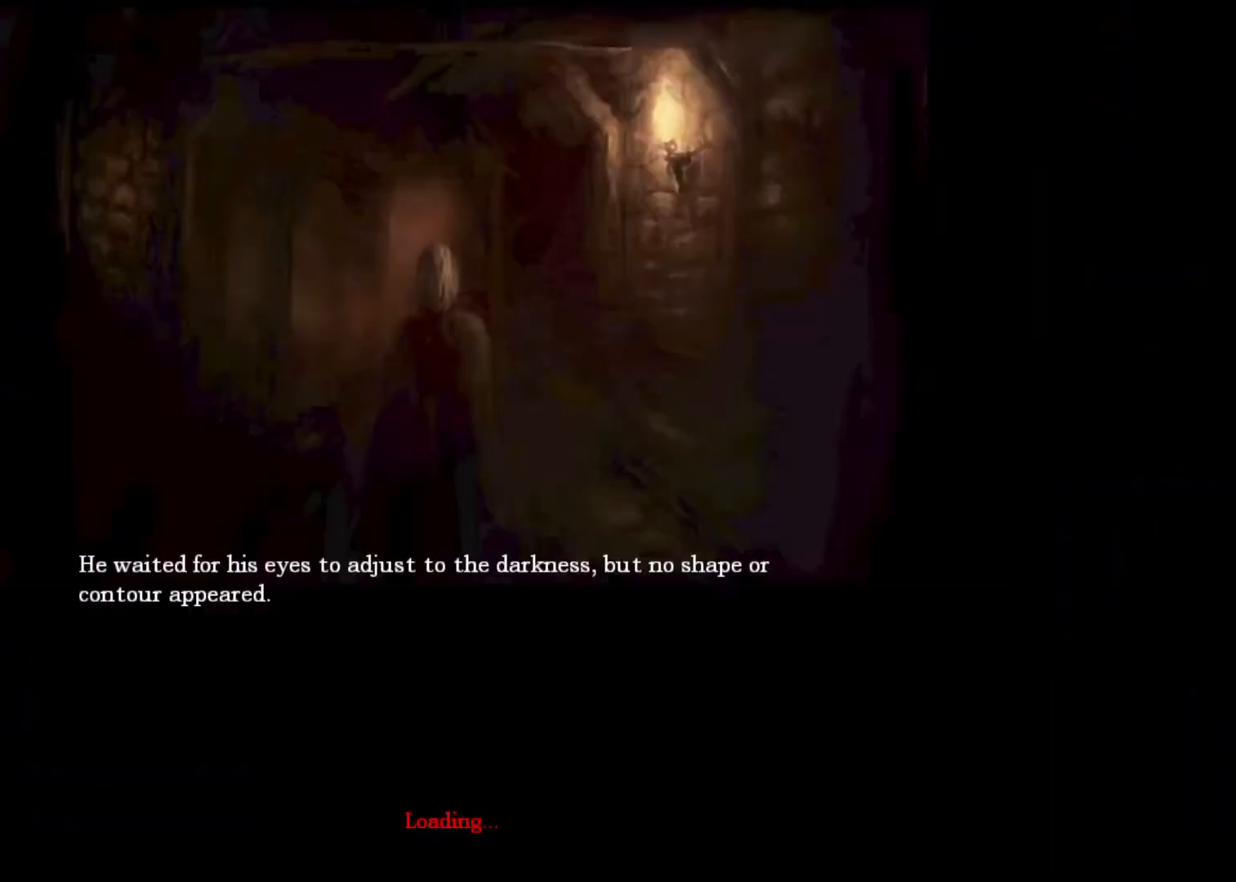
{"keys": [], "mouse": ["left", "right"], "events": [[33, "mouse_right", "down"], [167, "mouse_left", "up"], [167, "mouse_right", "up"], [200, "mouse_left", "down"], [267, "mouse_right", "down"], [367, "mouse_left", "up"], [367, "mouse_right", "up"], [500, "mouse_left", "down"], [500, "mouse_right", "down"]]}
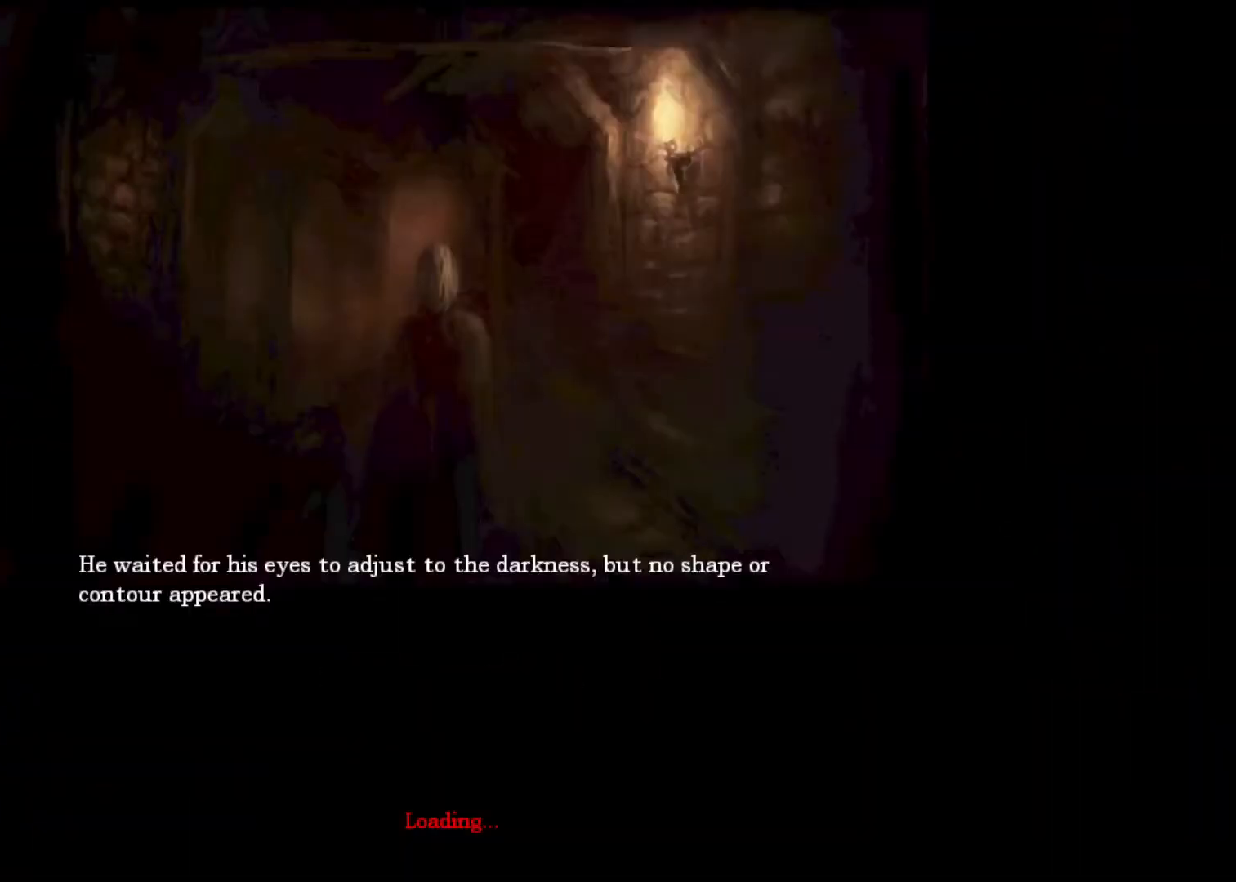
{"keys": [], "mouse": [], "events": [[100, "mouse_right", "up"], [133, "mouse_left", "up"], [200, "mouse_left", "down"], [200, "mouse_right", "down"], [333, "mouse_left", "up"], [333, "mouse_right", "up"], [433, "mouse_left", "down"], [433, "mouse_right", "down"], [500, "mouse_left", "up"], [500, "mouse_right", "up"]]}
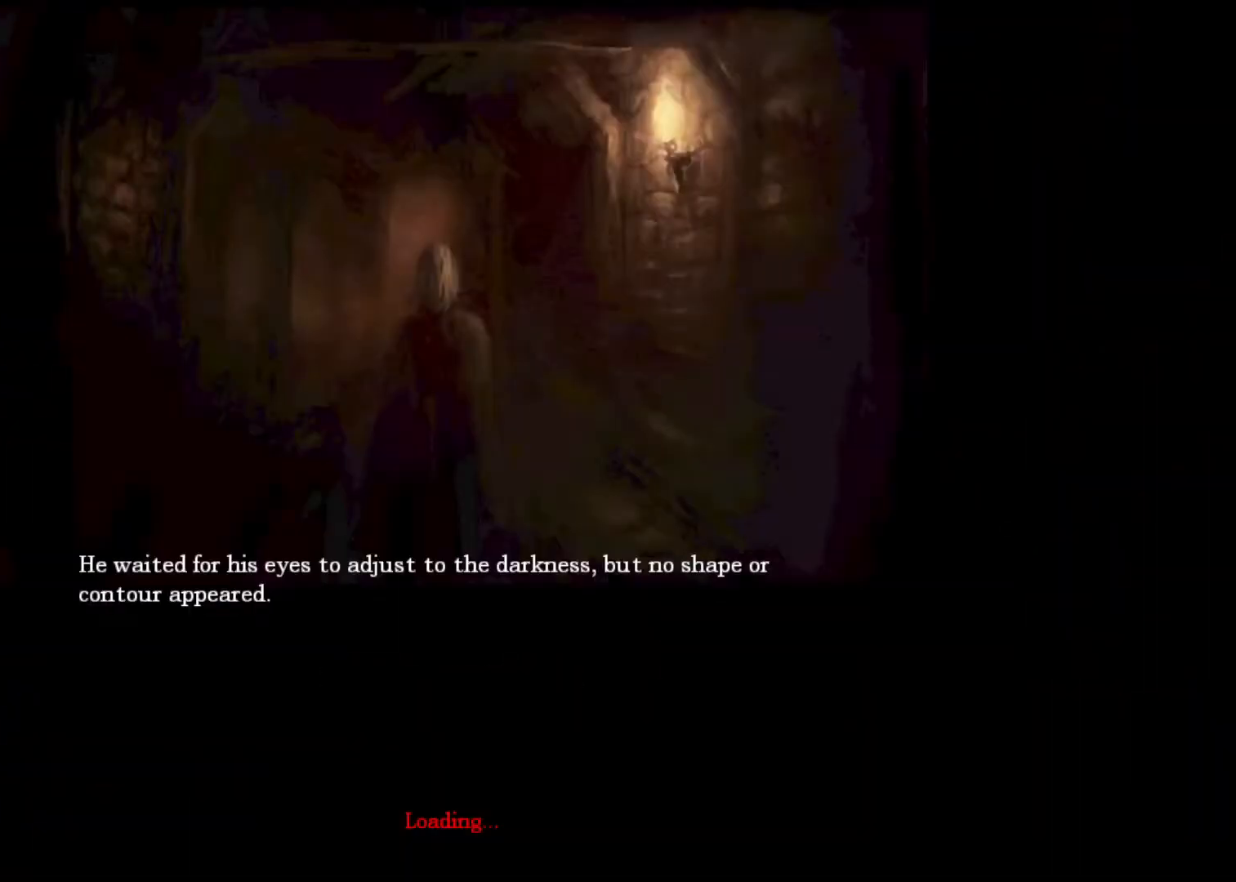
{"keys": ["d", "w"], "mouse": ["left", "right"], "events": [[67, "d", "down"], [67, "mouse_left", "down"], [67, "w", "down"], [100, "mouse_right", "down"], [200, "mouse_left", "up"], [200, "mouse_right", "up"], [233, "mouse_left", "down"], [300, "mouse_right", "down"], [333, "mouse_right", "up"], [400, "mouse_right", "down"]]}
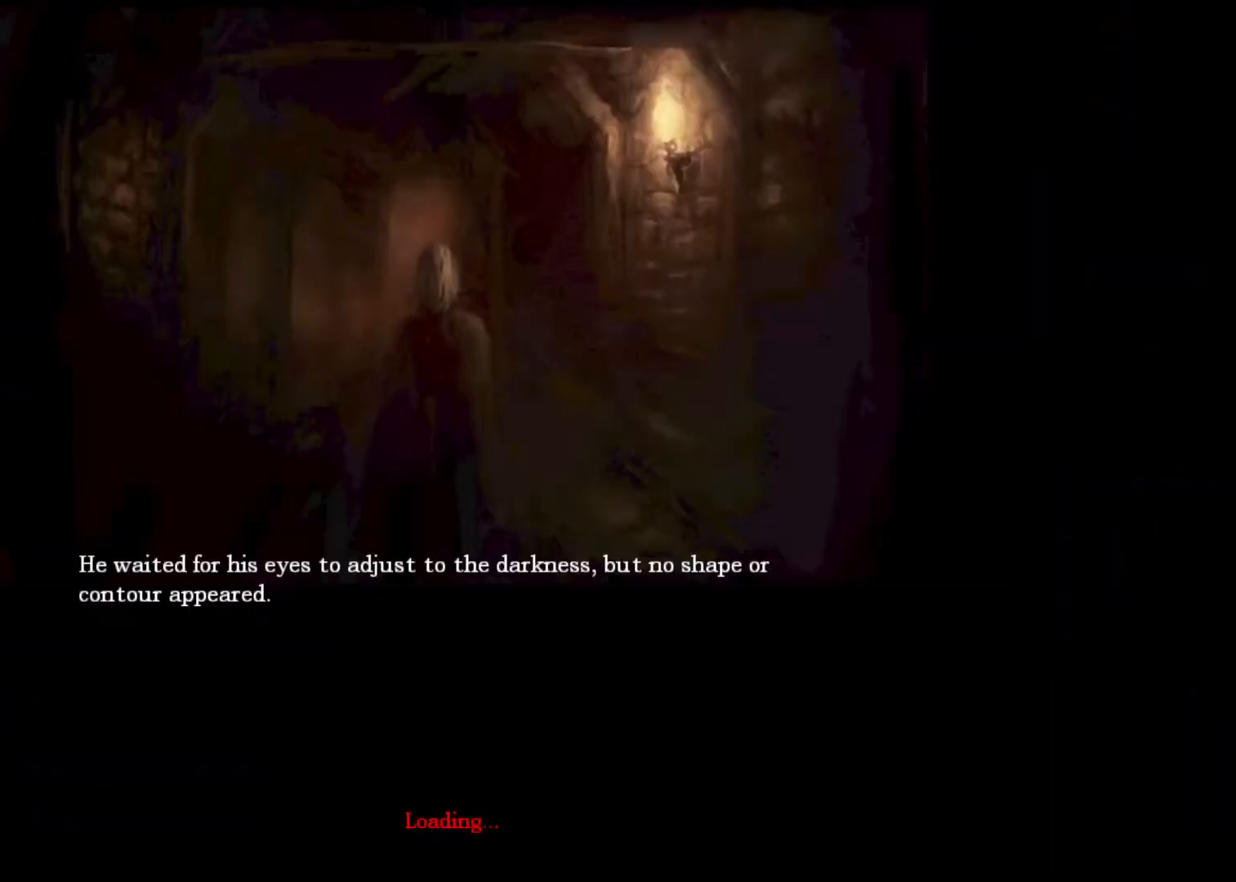
{"keys": ["d", "shift", "w"], "mouse": ["left", "right"], "events": [[33, "mouse_right", "up"], [67, "mouse_right", "down"], [167, "mouse_right", "up"], [267, "mouse_right", "down"], [367, "mouse_left", "up"], [367, "mouse_right", "up"], [400, "mouse_left", "down"], [400, "shift", "down"], [467, "mouse_right", "down"]]}
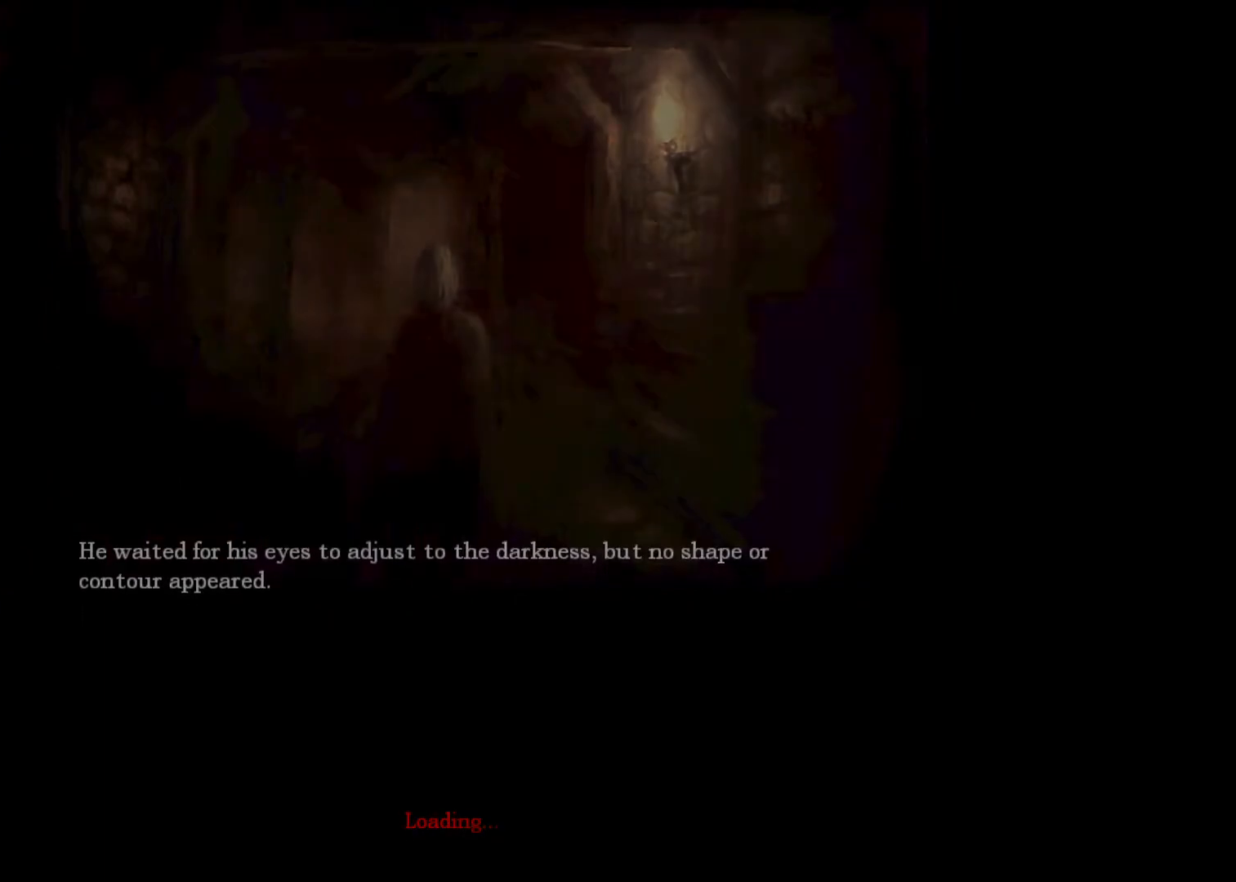
{"keys": ["shift", "w"], "mouse": ["left", "right"], "events": [[33, "mouse_left", "up"], [33, "mouse_right", "up"], [100, "mouse_right", "down"], [133, "mouse_left", "down"], [233, "mouse_left", "up"], [233, "mouse_right", "up"], [333, "mouse_left", "down"], [333, "mouse_right", "down"], [367, "d", "up"], [367, "shift", "up"], [433, "mouse_left", "up"], [433, "mouse_right", "up"], [500, "mouse_left", "down"], [500, "mouse_right", "down"], [500, "shift", "down"]]}
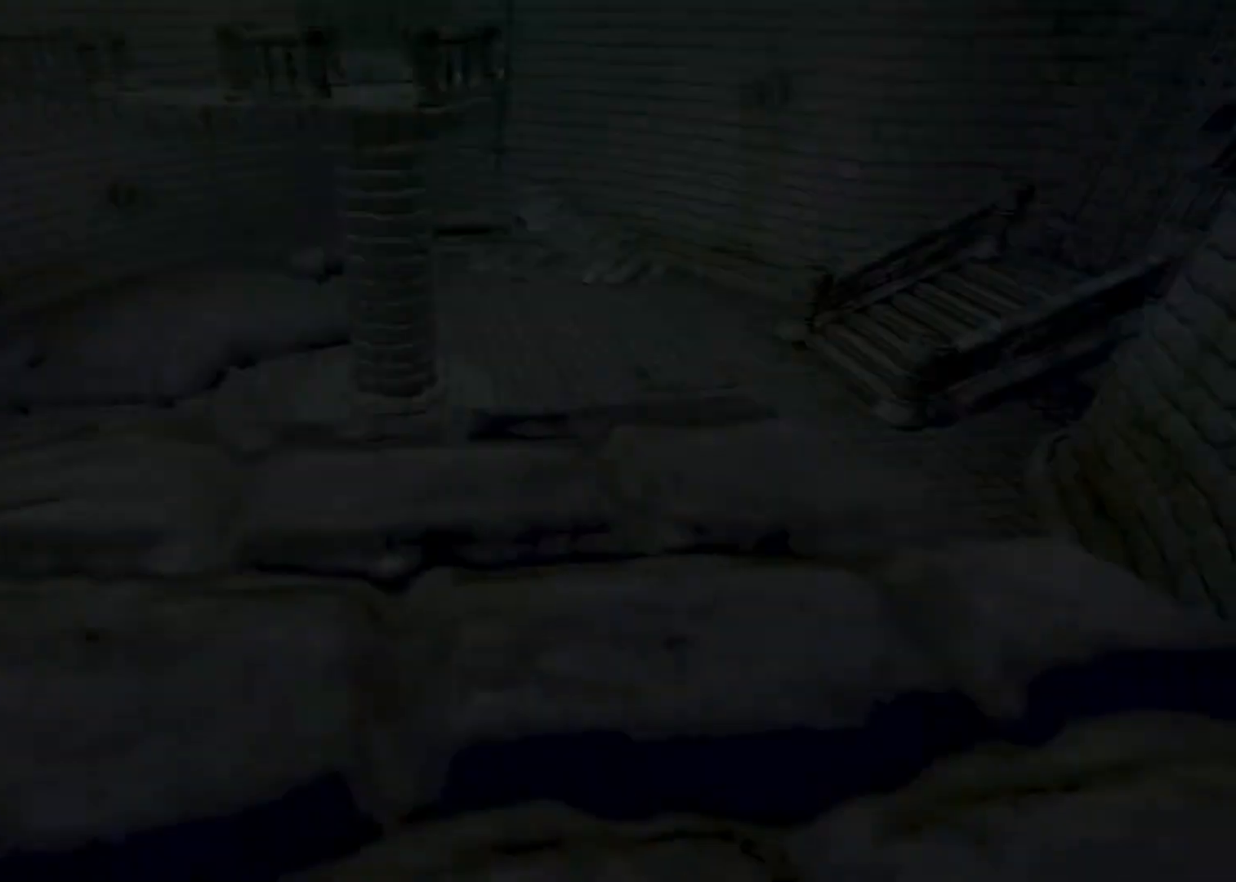
{"keys": ["shift", "w"], "mouse": [], "events": [[167, "mouse_left", "up"], [167, "mouse_right", "up"]]}
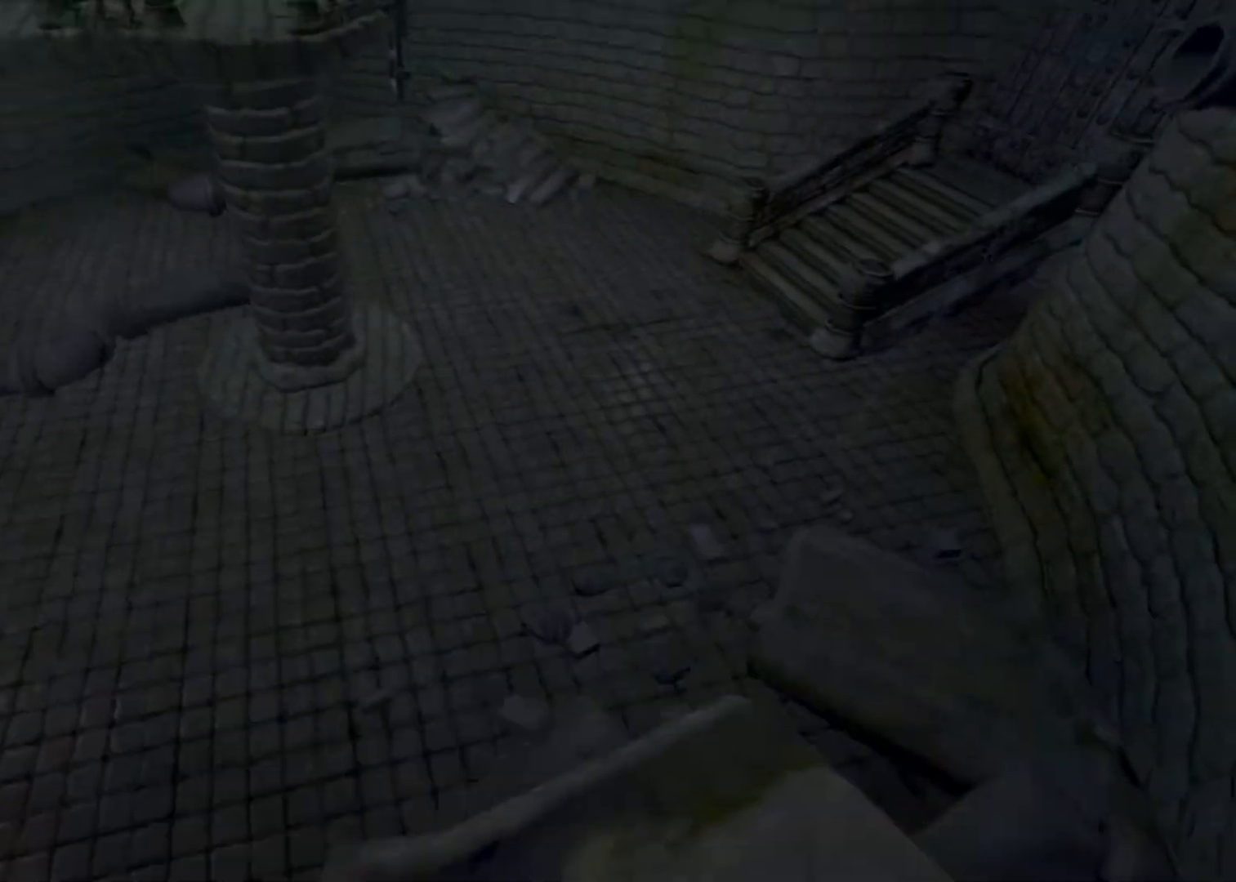
{"keys": ["shift", "w"], "mouse": [], "events": [[33, "mouse_left", "down"], [33, "mouse_right", "down"], [167, "mouse_left", "up"], [233, "mouse_right", "up"]]}
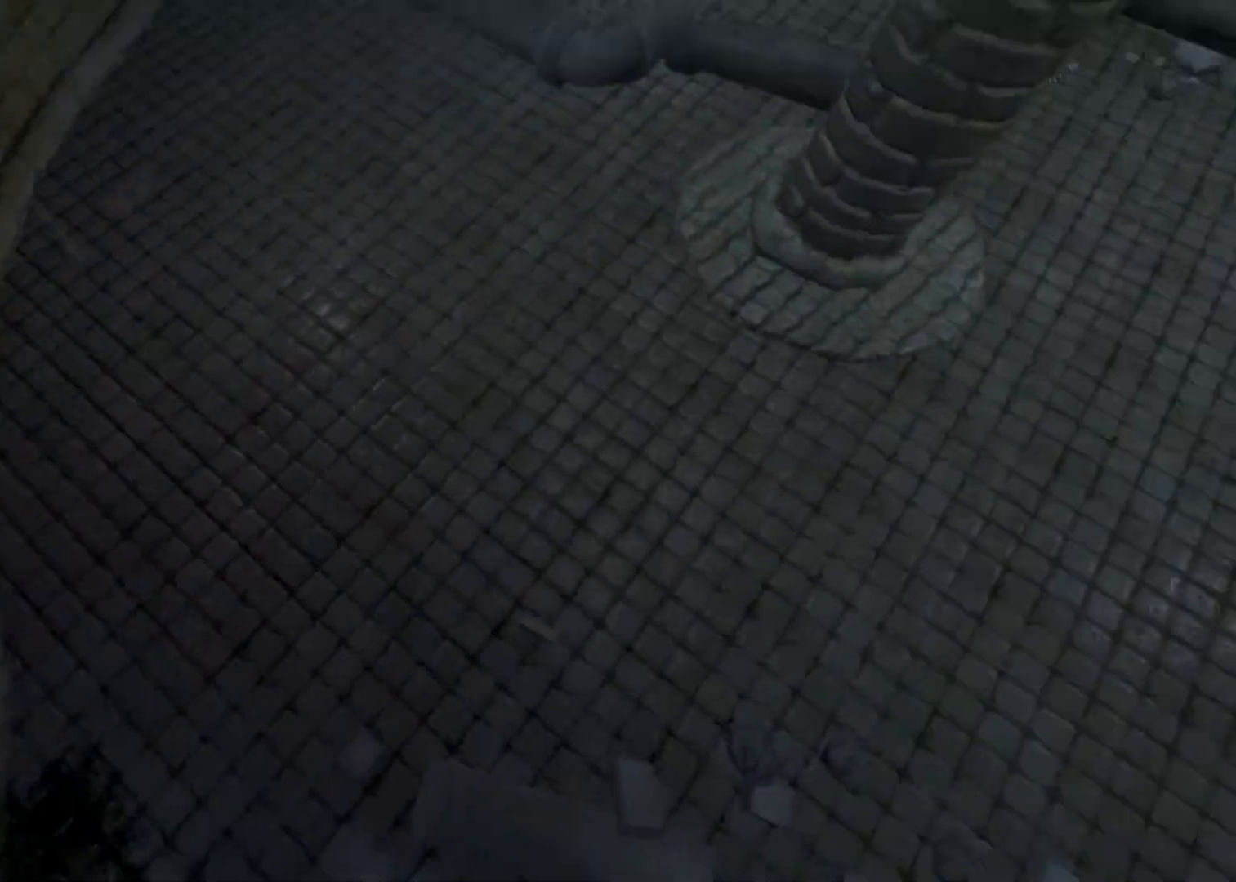
{"keys": ["shift", "w"], "mouse": [], "events": []}
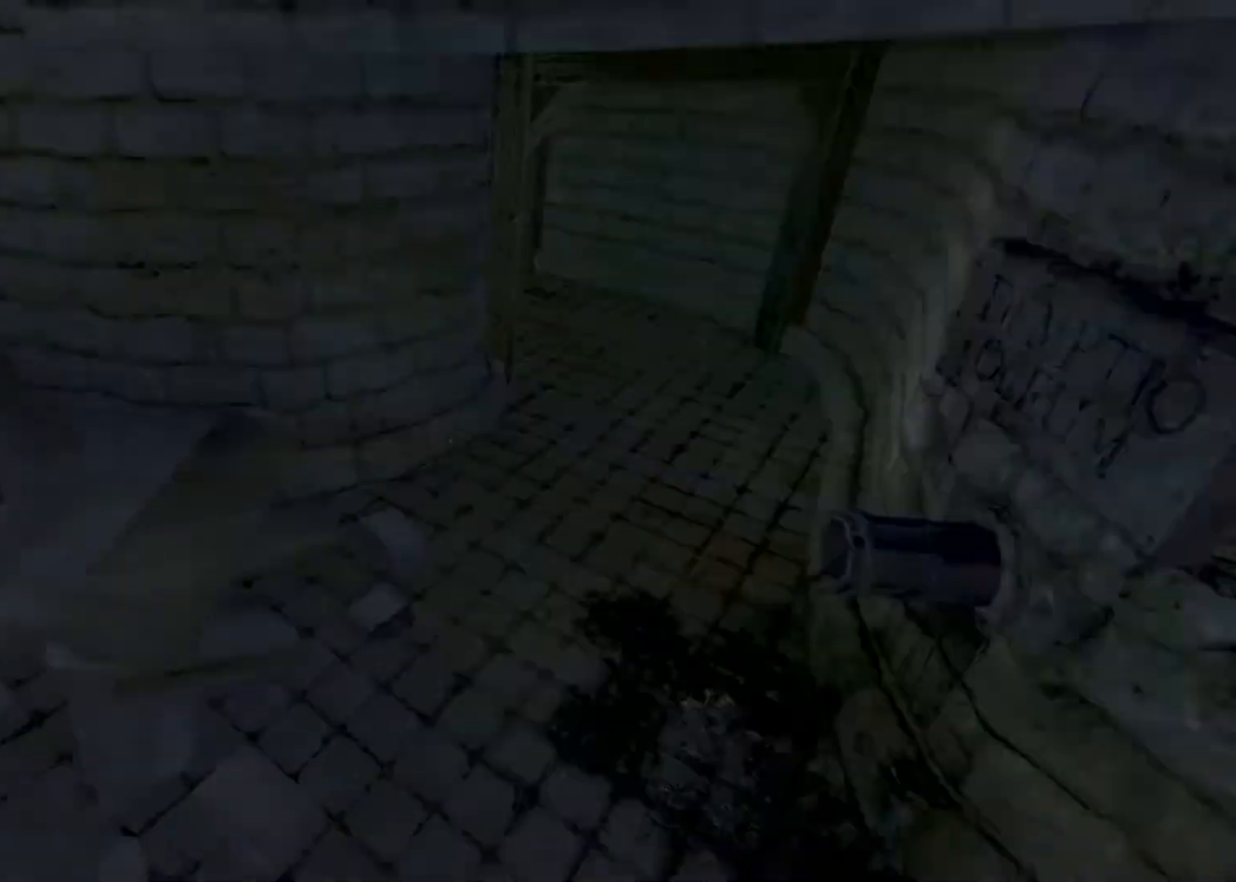
{"keys": ["shift", "w"], "mouse": ["wheel_down"], "events": [[200, "mouse_wheel_down", "down"]]}
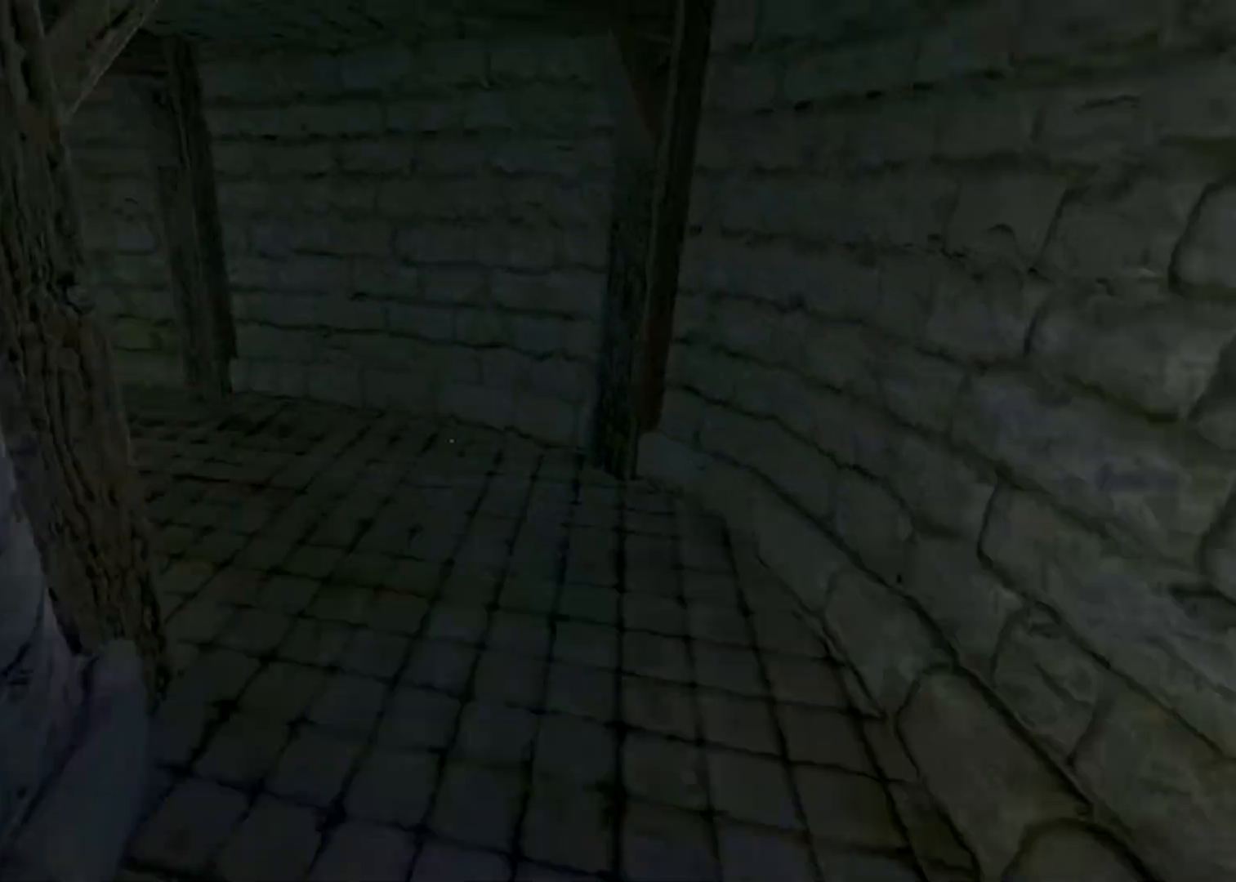
{"keys": ["shift", "w"], "mouse": [], "events": [[33, "mouse_wheel_down", "up"]]}
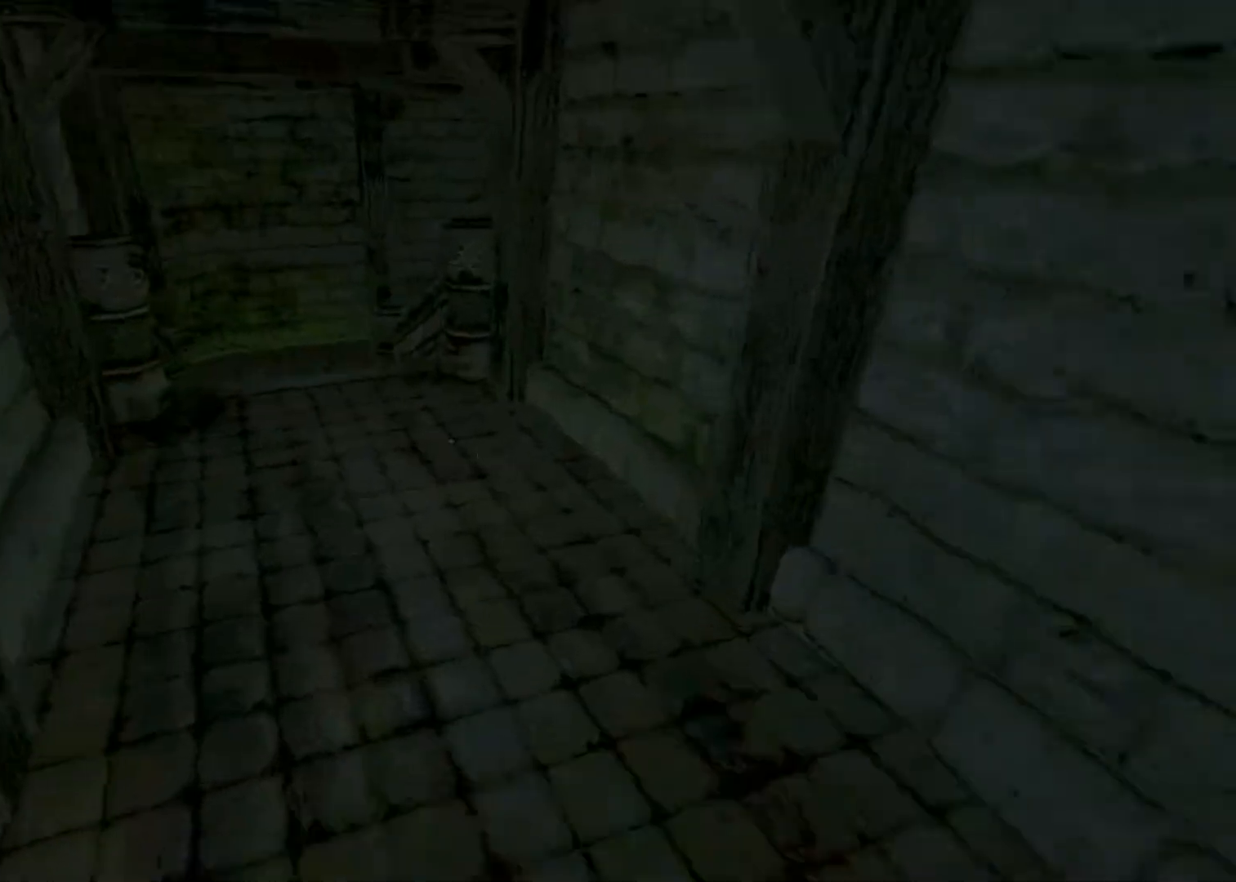
{"keys": ["shift", "w"], "mouse": ["wheel_down"], "events": [[367, "mouse_wheel_down", "down"]]}